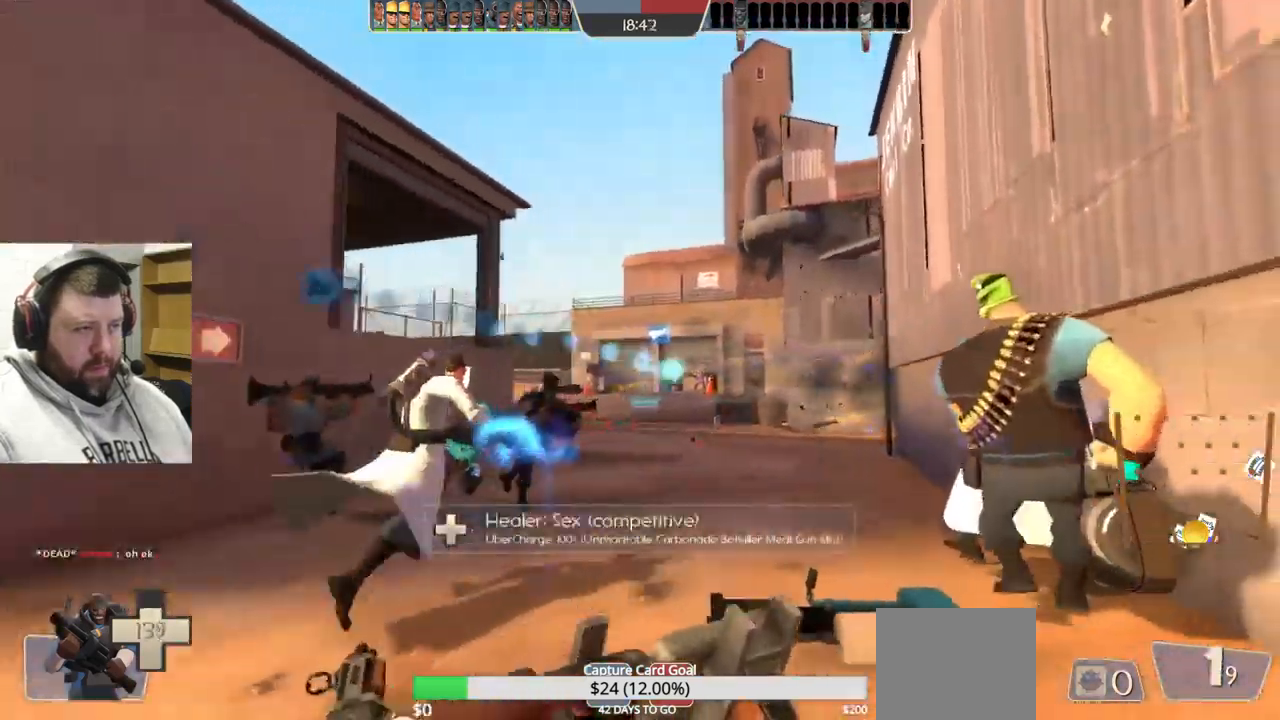
Gameplay with a controller (PlayStation layout); each line is a JSON object with the inputs held at the frame after it. "events" lists button and stick changes between this image and that frame as [ms after this image, input, new state], when the widget could be followed in between. Not read: L1.
{"buttons": [], "left_stick": "up-right", "right_stick": "center", "events": []}
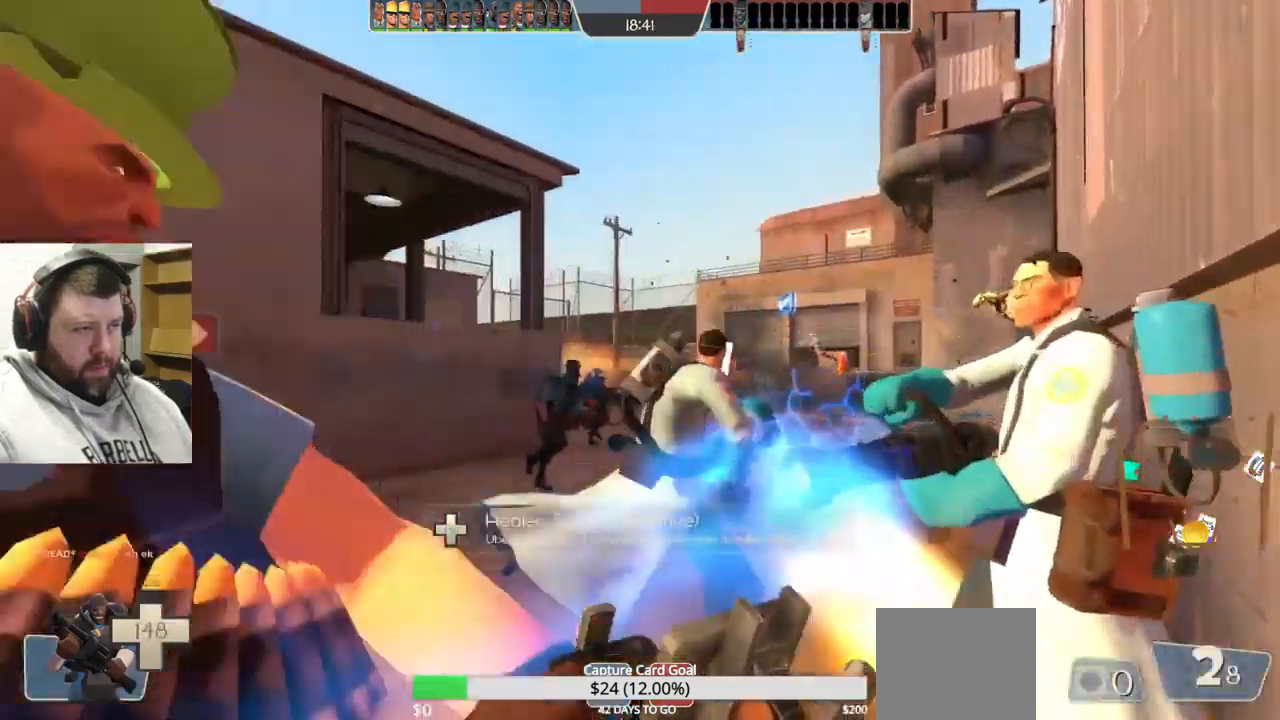
{"buttons": [], "left_stick": "up-right", "right_stick": "center", "events": []}
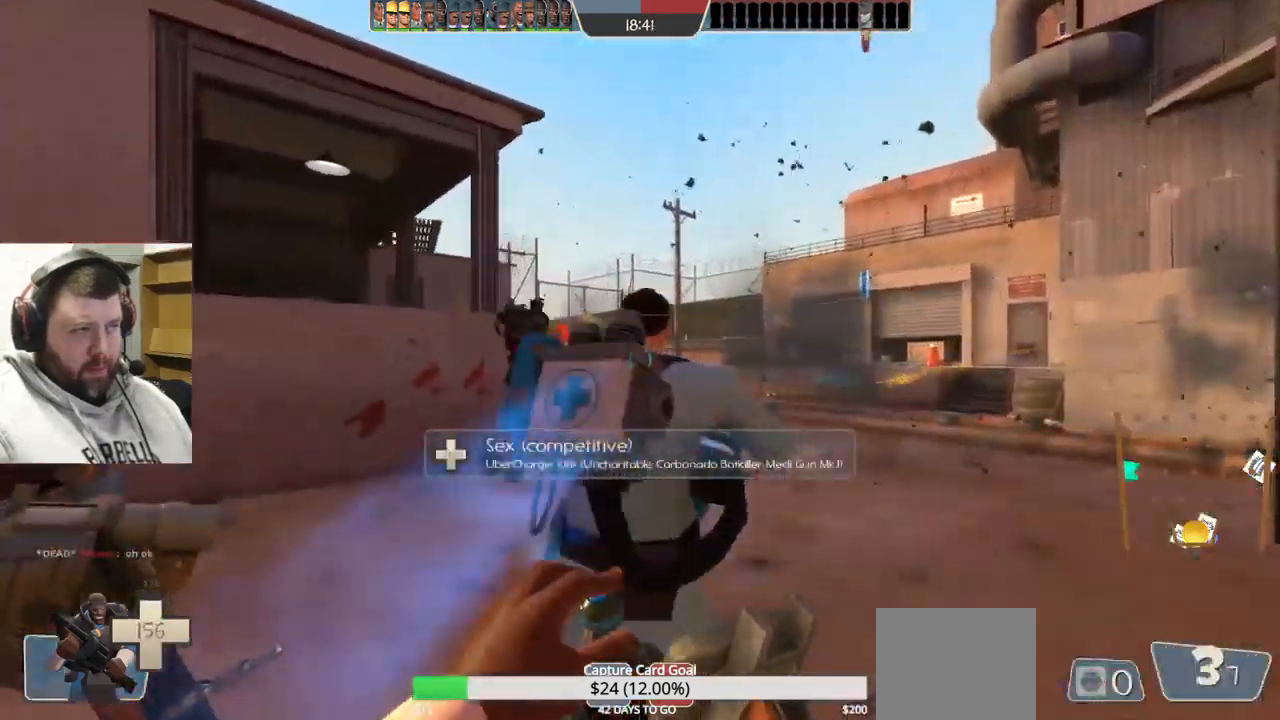
{"buttons": [], "left_stick": "left", "right_stick": "center", "events": [[217, "left_stick", "up-left"], [300, "right_stick", "right"], [317, "left_stick", "left"], [500, "right_stick", "center"]]}
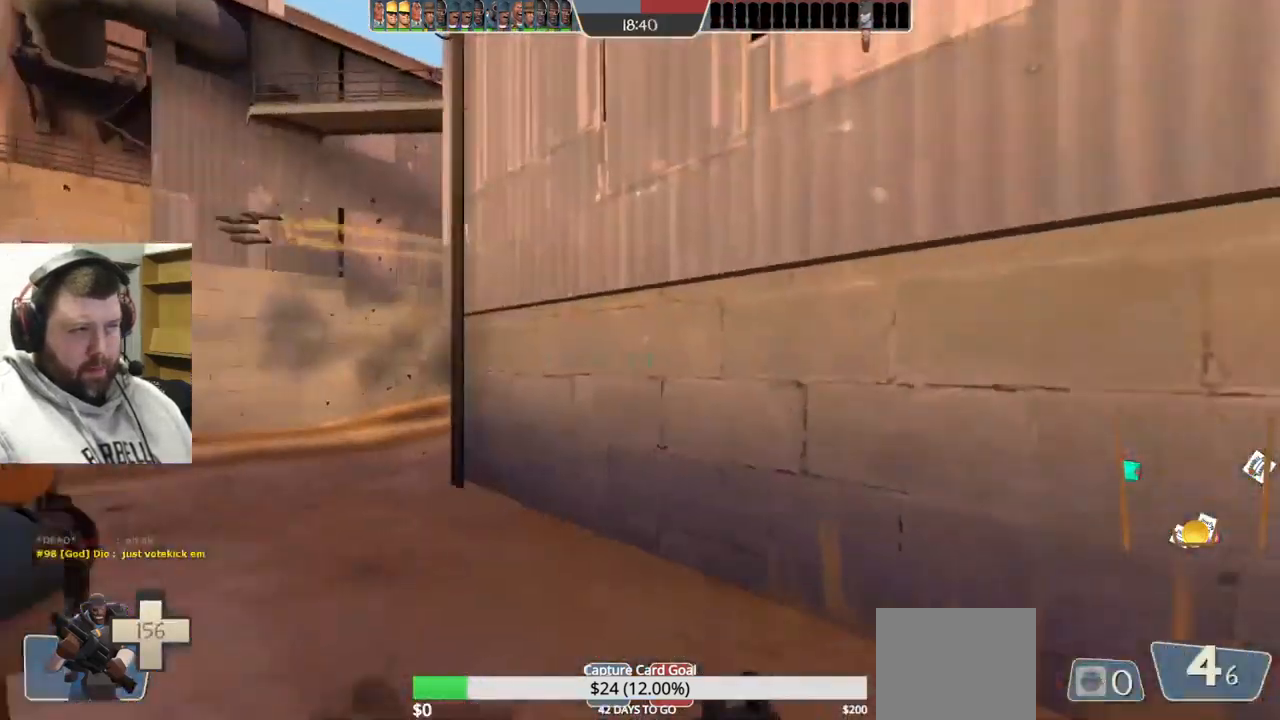
{"buttons": [], "left_stick": "left", "right_stick": "center", "events": []}
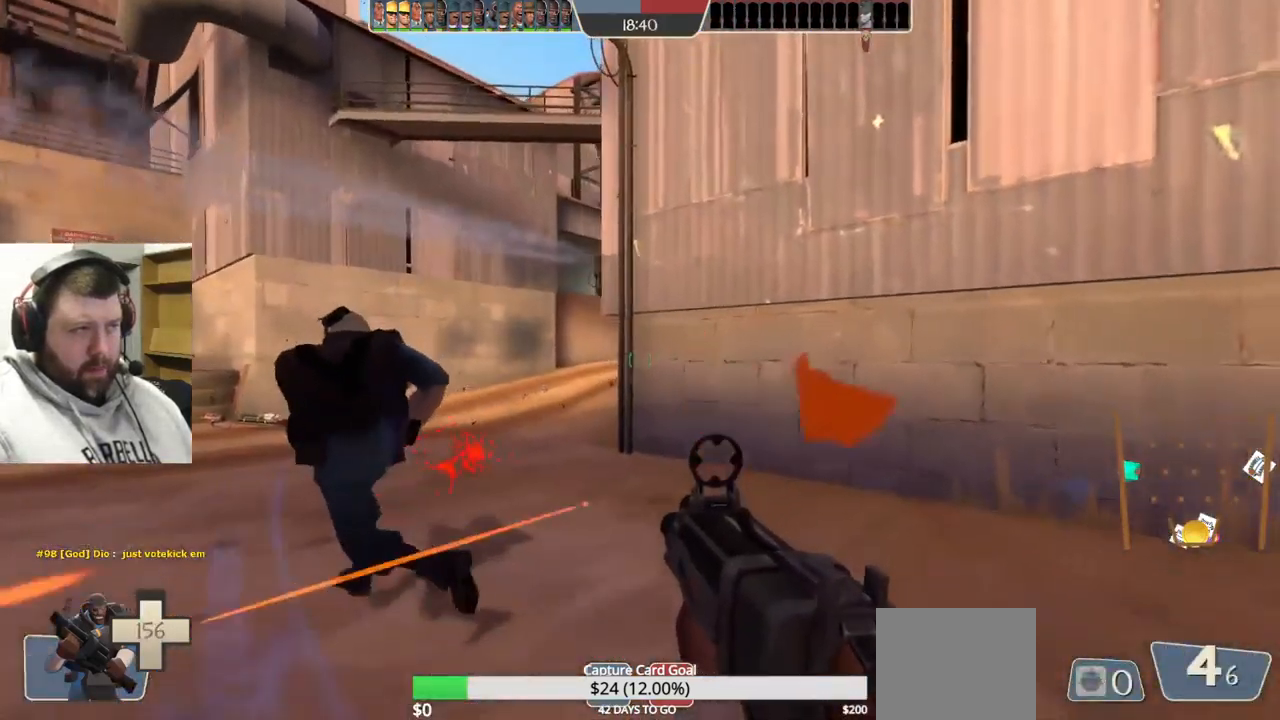
{"buttons": [], "left_stick": "left", "right_stick": "center", "events": []}
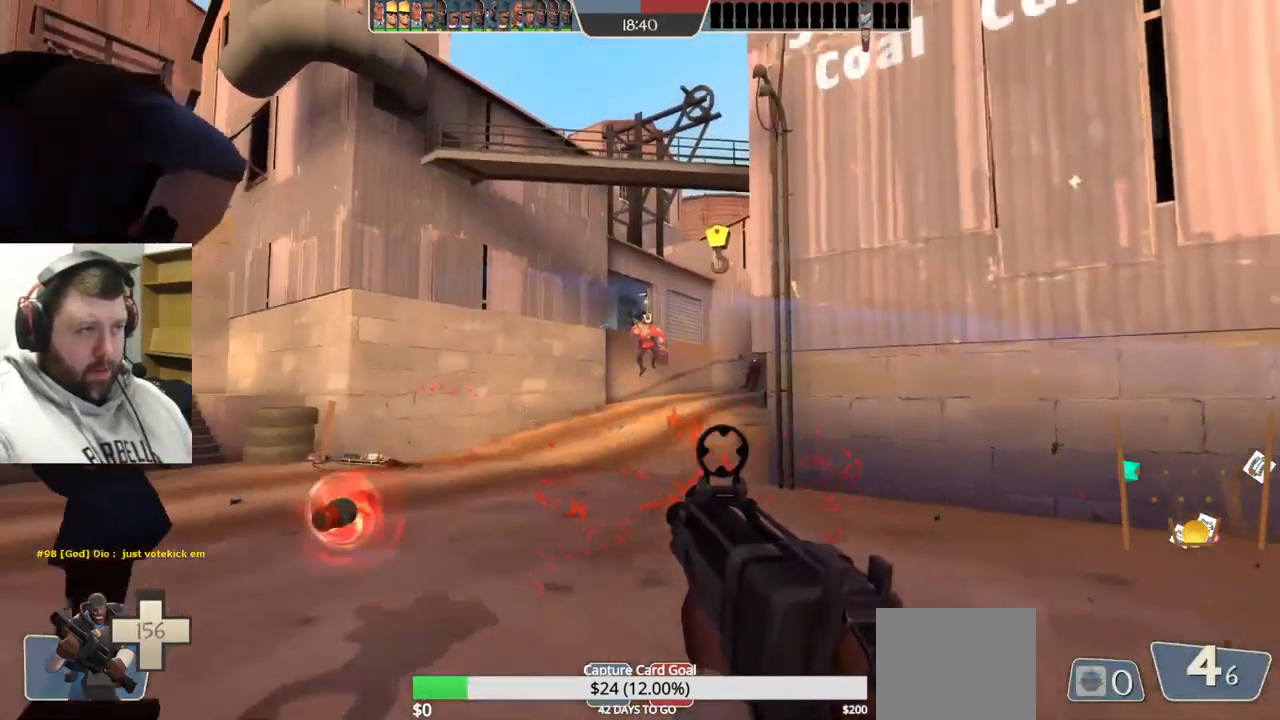
{"buttons": ["R2"], "left_stick": "left", "right_stick": "center", "events": [[17, "right_stick", "down-right"], [83, "right_stick", "center"], [117, "R2", "down"]]}
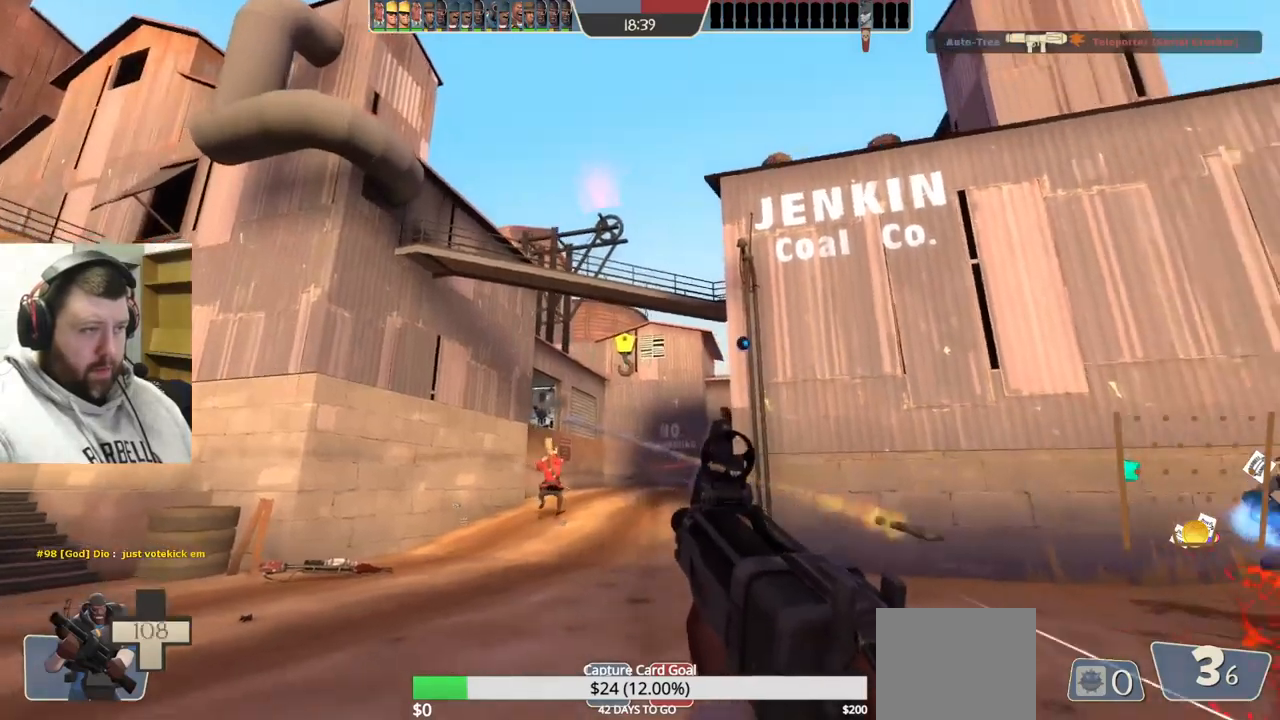
{"buttons": ["R2"], "left_stick": "left", "right_stick": "center", "events": []}
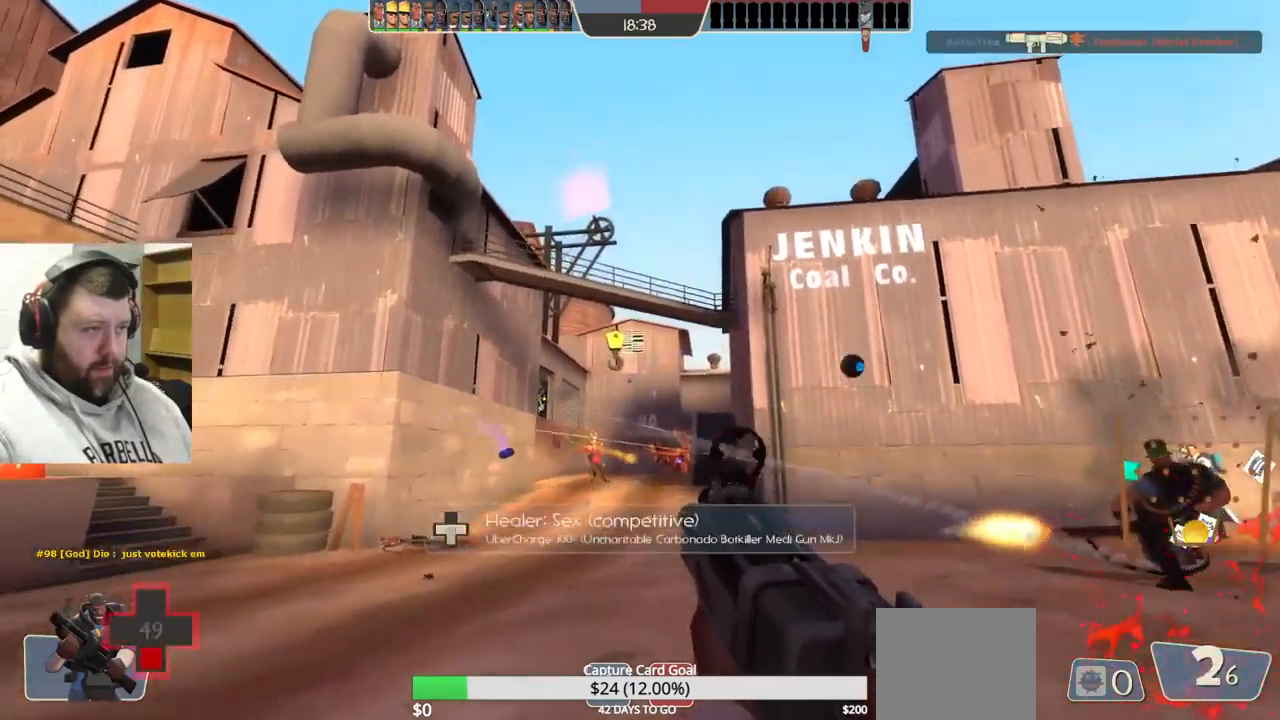
{"buttons": ["R2"], "left_stick": "left", "right_stick": "center", "events": []}
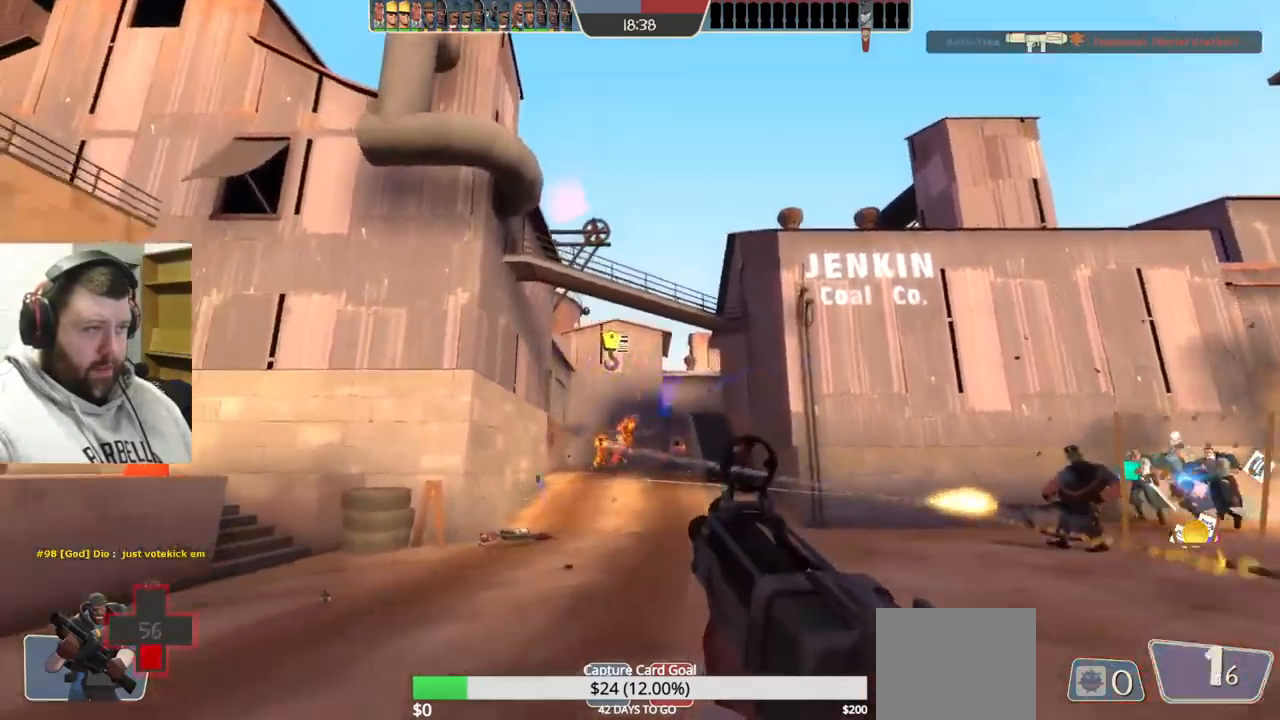
{"buttons": ["R2"], "left_stick": "left", "right_stick": "center", "events": []}
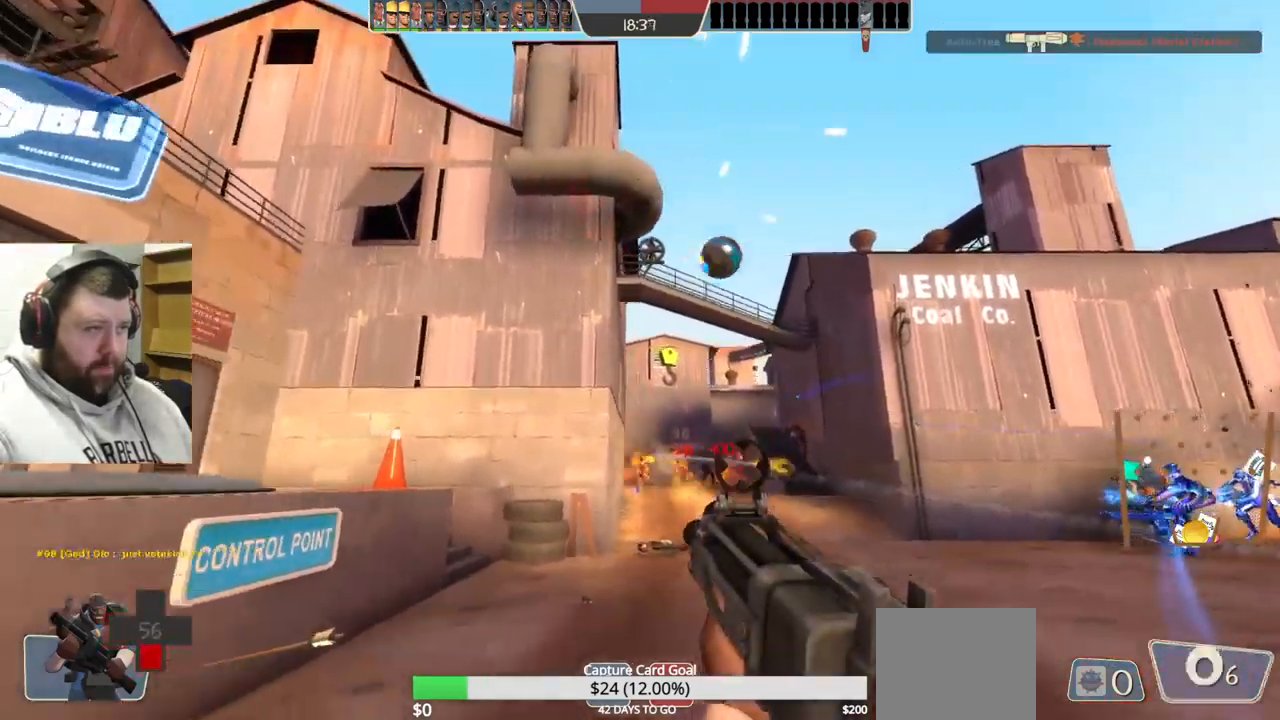
{"buttons": [], "left_stick": "up-left", "right_stick": "center", "events": [[100, "left_stick", "up-left"], [167, "R2", "up"], [383, "R1", "down"], [467, "R1", "up"]]}
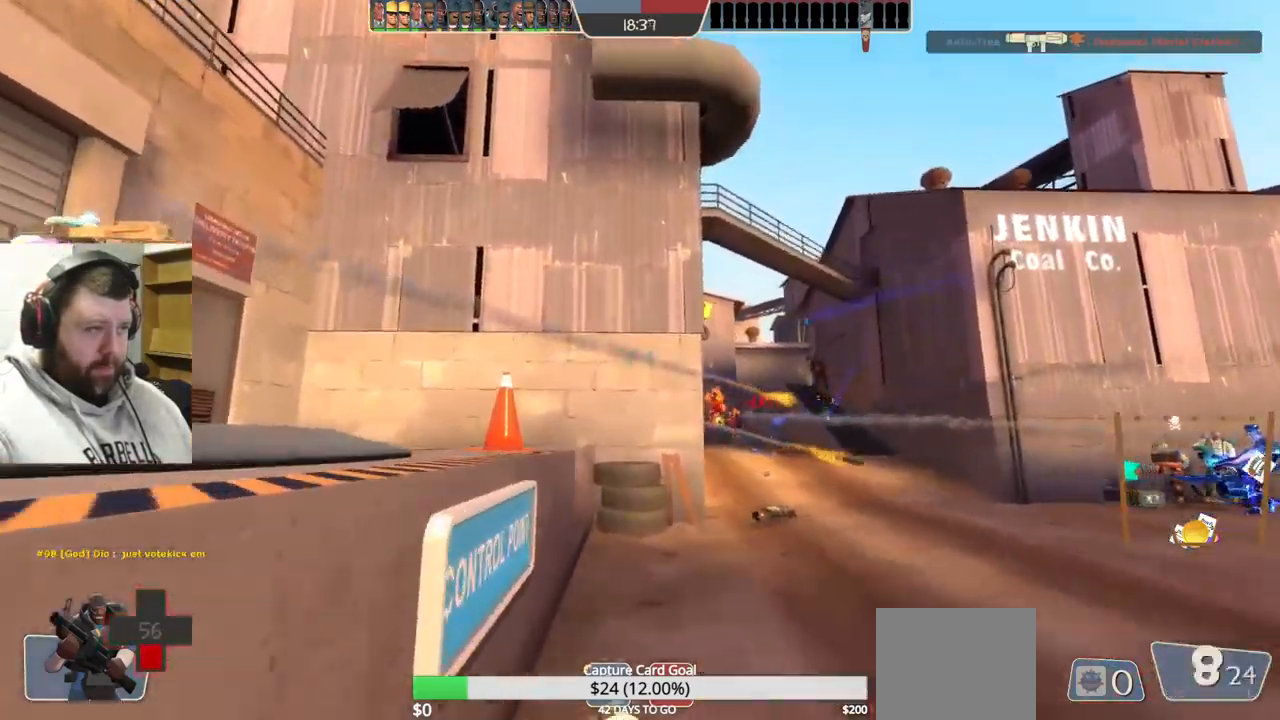
{"buttons": ["R2"], "left_stick": "up-right", "right_stick": "center", "events": [[283, "left_stick", "up"], [300, "R2", "down"], [500, "left_stick", "up-right"]]}
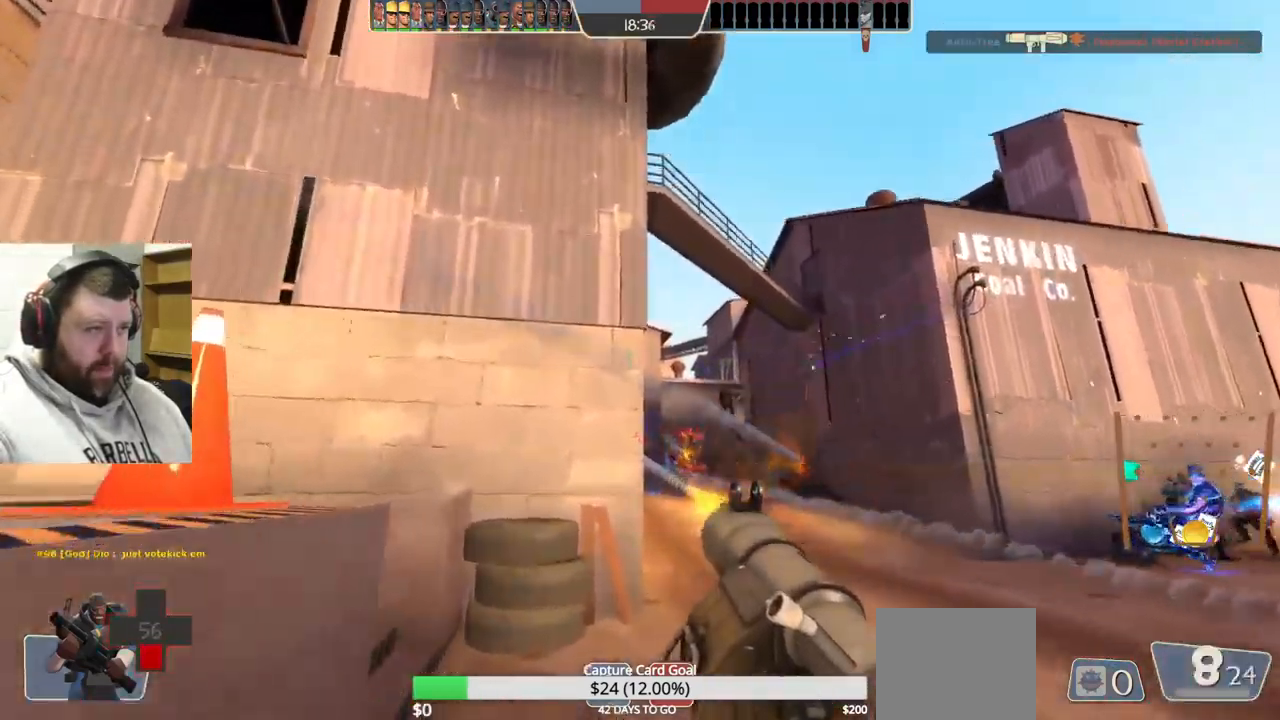
{"buttons": [], "left_stick": "down-right", "right_stick": "center", "events": [[233, "R2", "up"], [283, "left_stick", "down-right"]]}
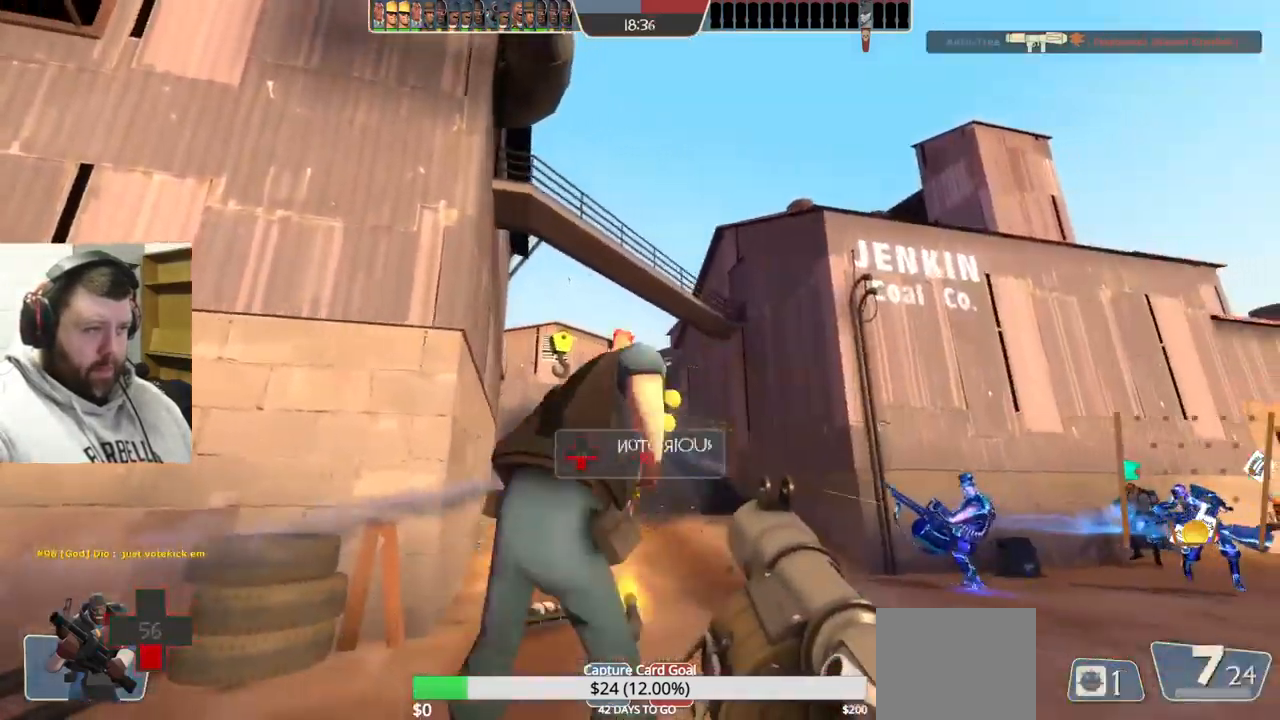
{"buttons": ["R2"], "left_stick": "up", "right_stick": "center", "events": [[217, "left_stick", "up-right"], [283, "left_stick", "up"], [500, "R2", "down"]]}
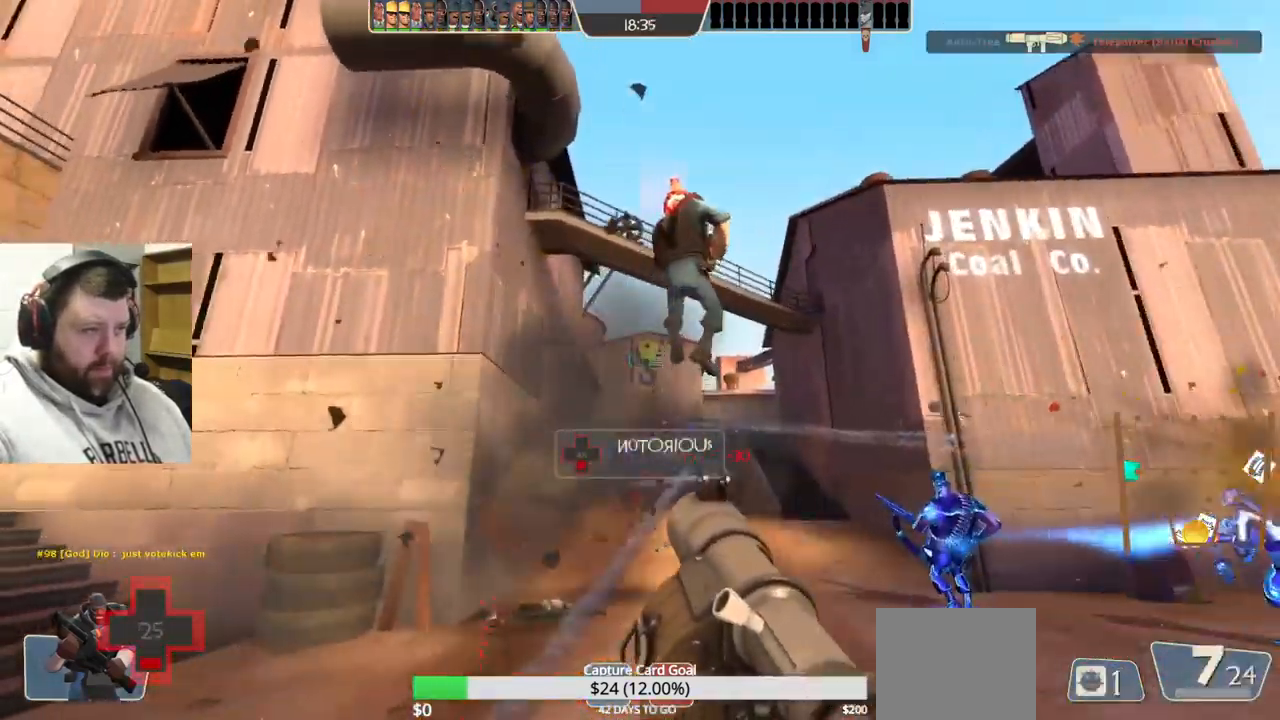
{"buttons": [], "left_stick": "left", "right_stick": "center", "events": [[150, "left_stick", "up-left"], [183, "R2", "up"], [250, "left_stick", "left"]]}
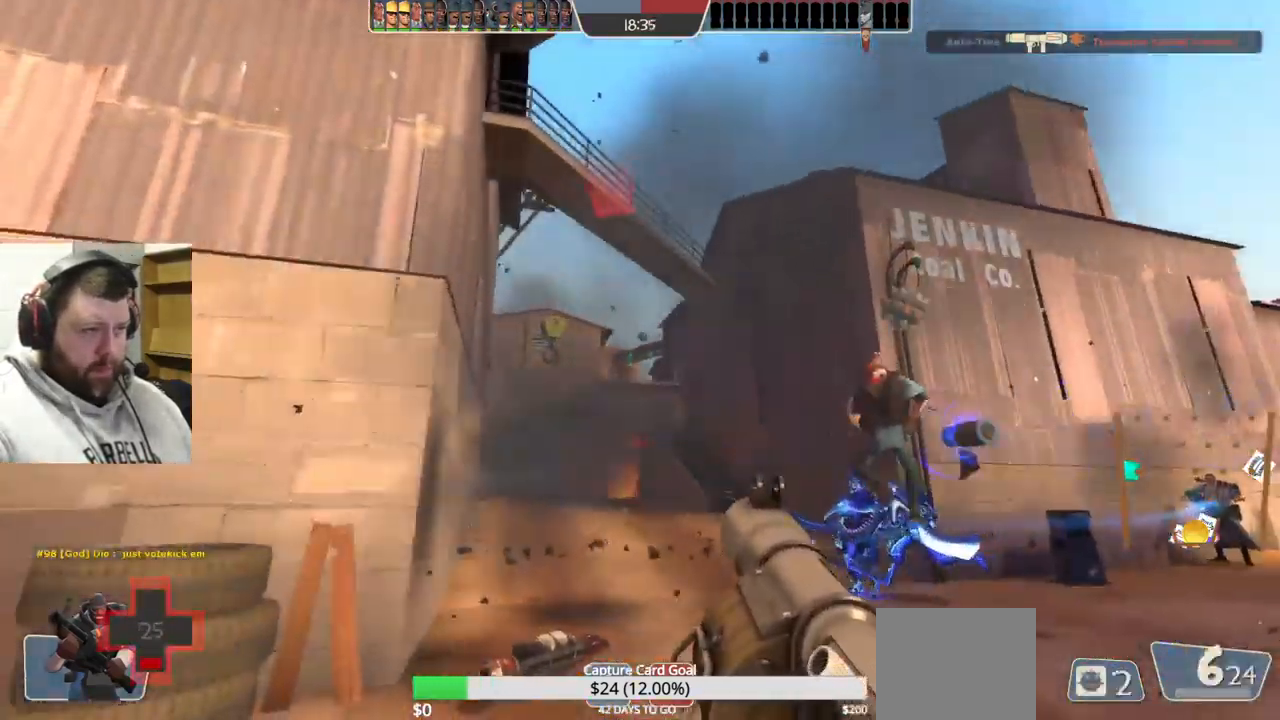
{"buttons": ["R3"], "left_stick": "left", "right_stick": "center", "events": [[183, "SQUARE", "down"], [250, "SQUARE", "up"], [317, "SQUARE", "down"], [400, "SQUARE", "up"], [500, "R3", "down"]]}
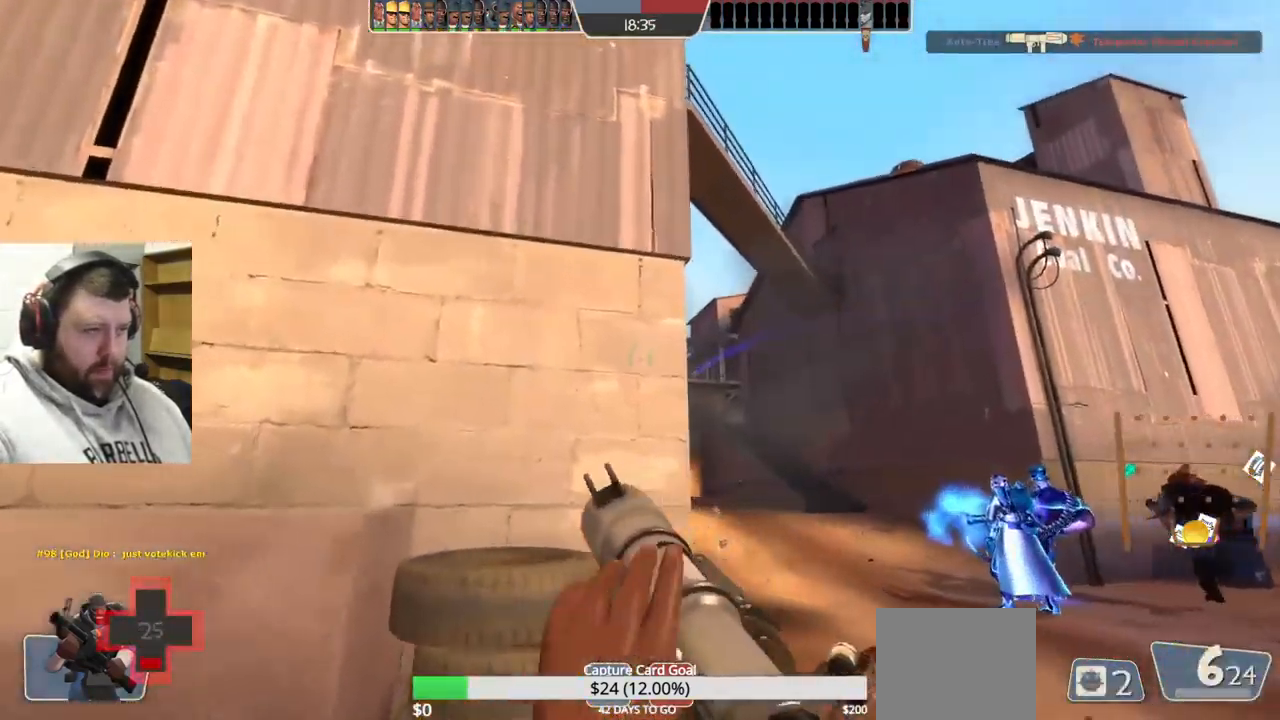
{"buttons": ["L2"], "left_stick": "left", "right_stick": "up-right", "events": [[117, "R3", "up"], [383, "right_stick", "up-right"], [484, "L2", "down"]]}
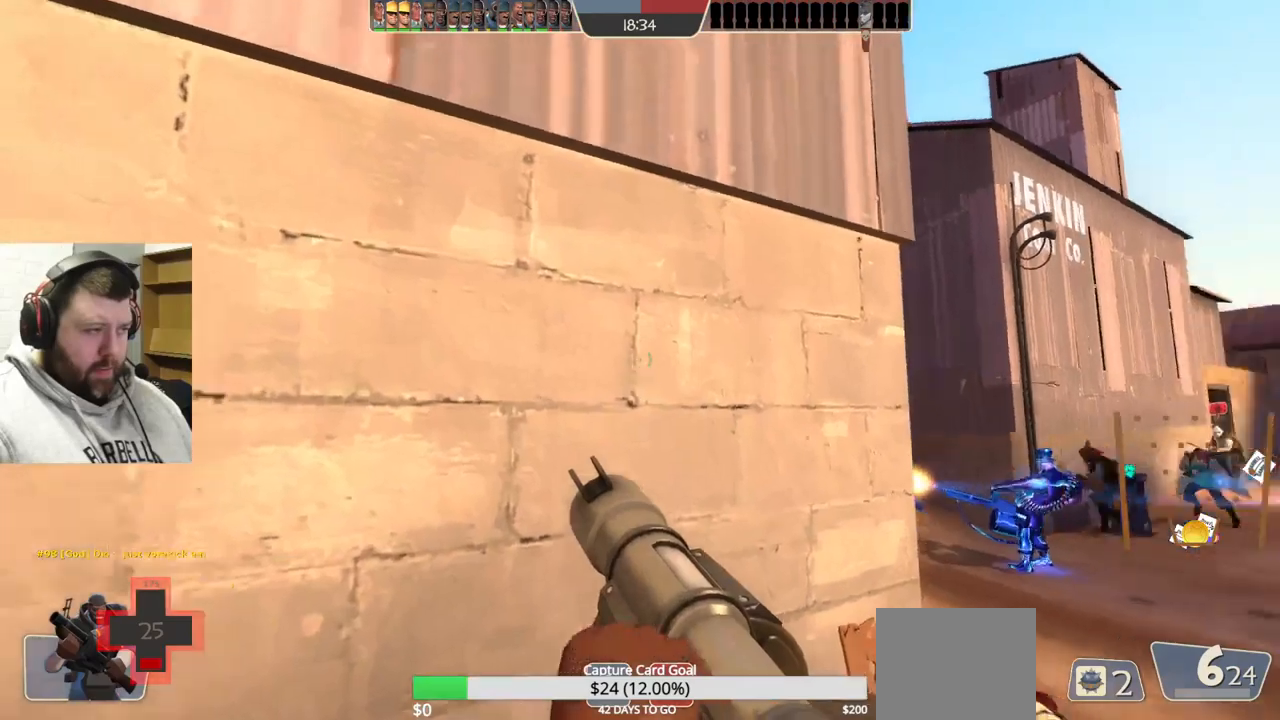
{"buttons": ["L2"], "left_stick": "down-right", "right_stick": "center", "events": [[67, "right_stick", "right"], [184, "left_stick", "down-left"], [367, "left_stick", "down-right"], [500, "right_stick", "center"]]}
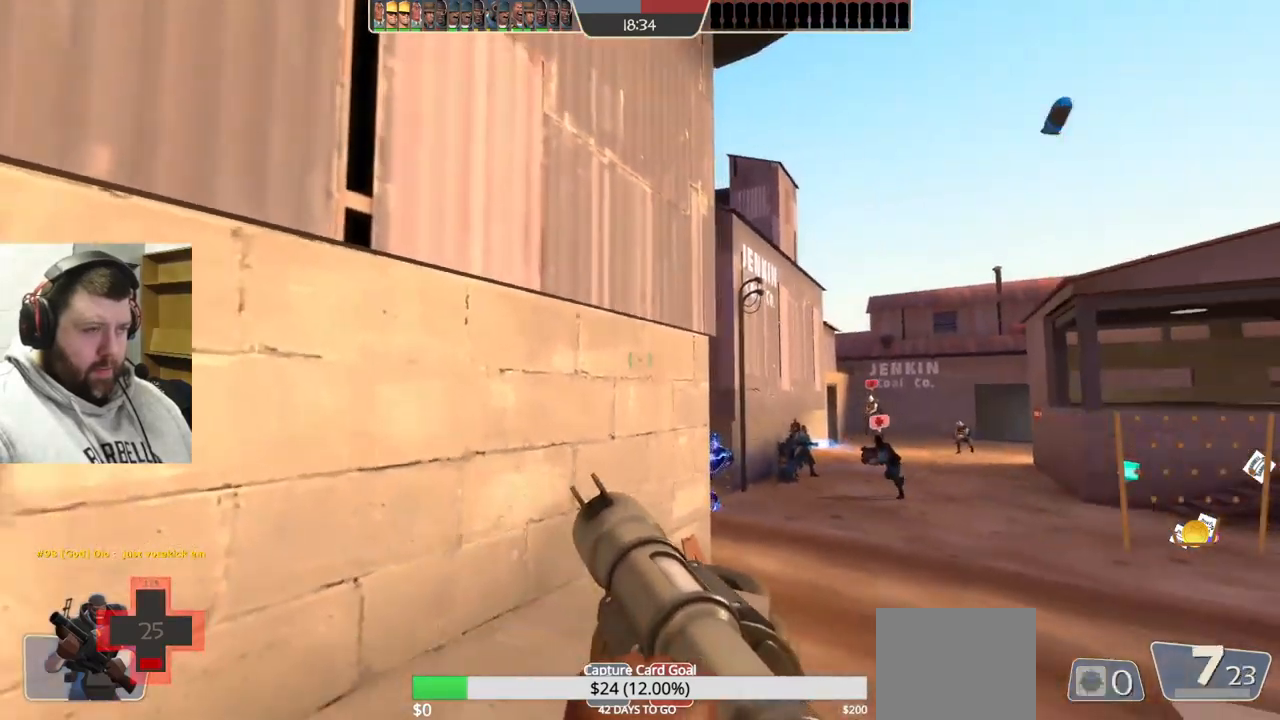
{"buttons": [], "left_stick": "center", "right_stick": "up-right", "events": [[117, "L2", "up"], [117, "left_stick", "center"], [400, "right_stick", "up-right"]]}
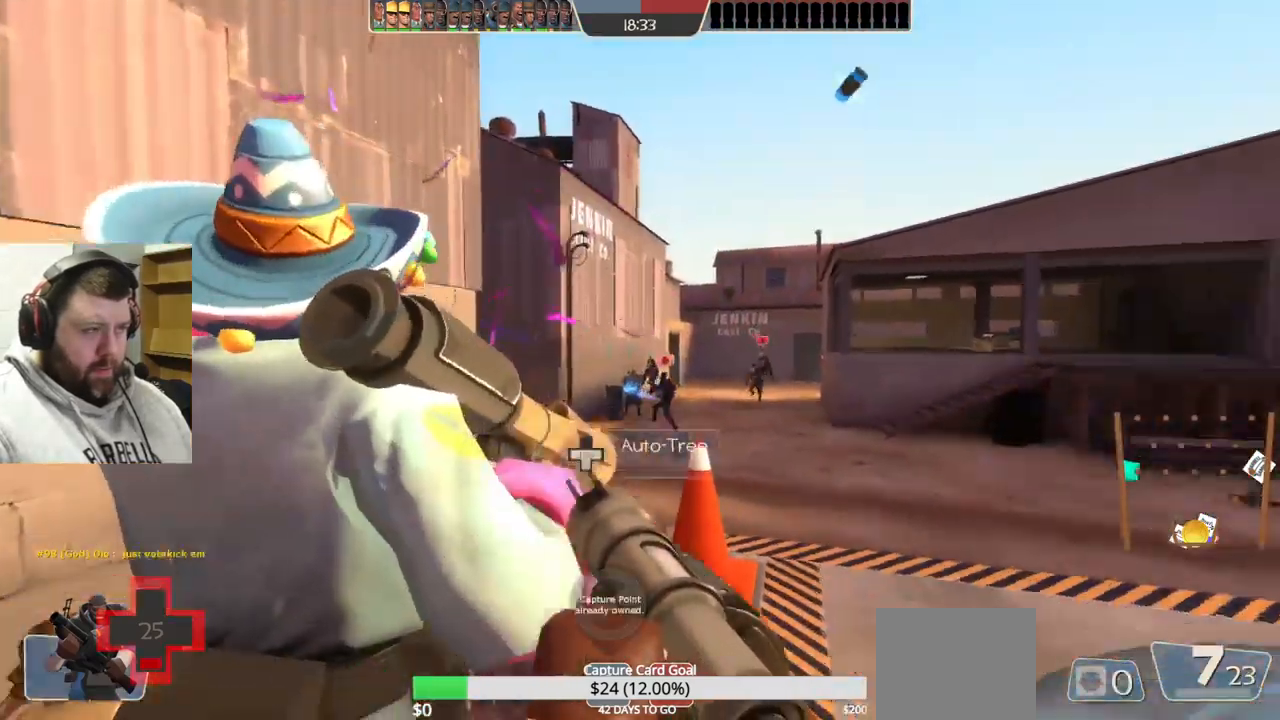
{"buttons": ["SQUARE"], "left_stick": "down", "right_stick": "center", "events": [[34, "left_stick", "up"], [117, "R3", "down"], [117, "right_stick", "center"], [250, "R3", "up"], [284, "left_stick", "center"], [434, "SQUARE", "down"], [434, "left_stick", "down"]]}
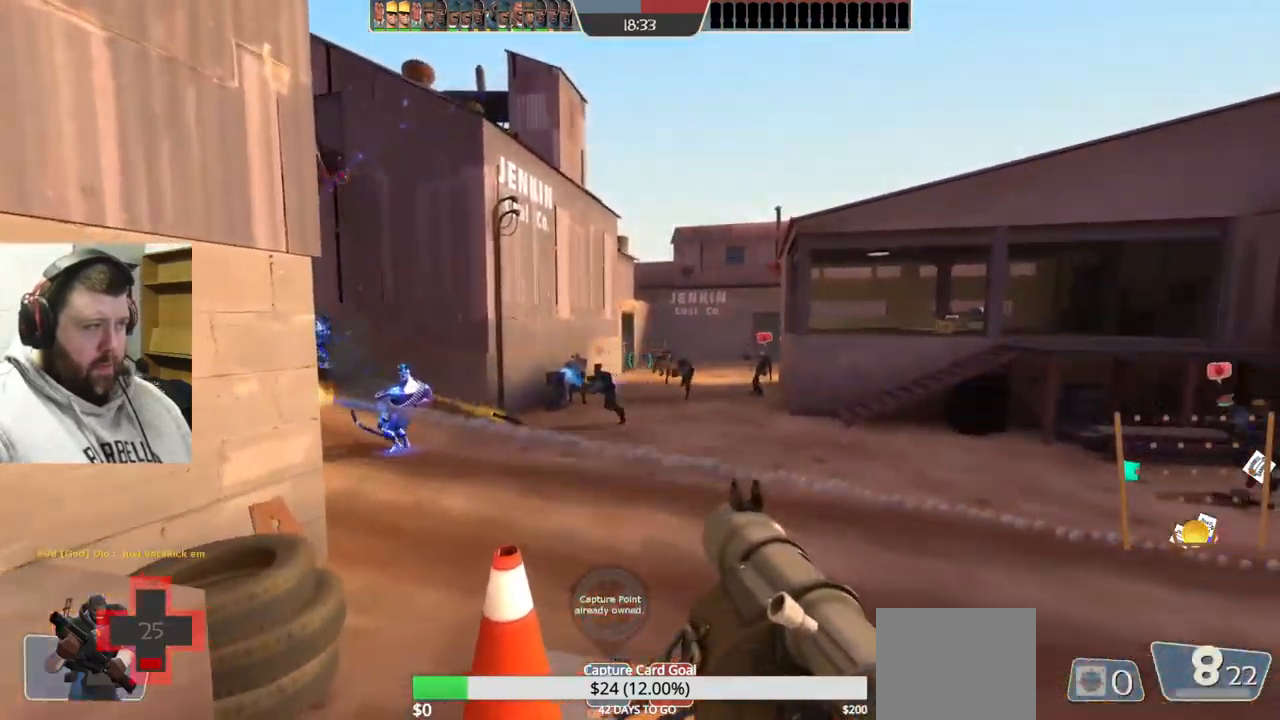
{"buttons": [], "left_stick": "center", "right_stick": "center", "events": [[17, "SQUARE", "up"], [100, "SQUARE", "down"], [167, "SQUARE", "up"], [167, "left_stick", "center"]]}
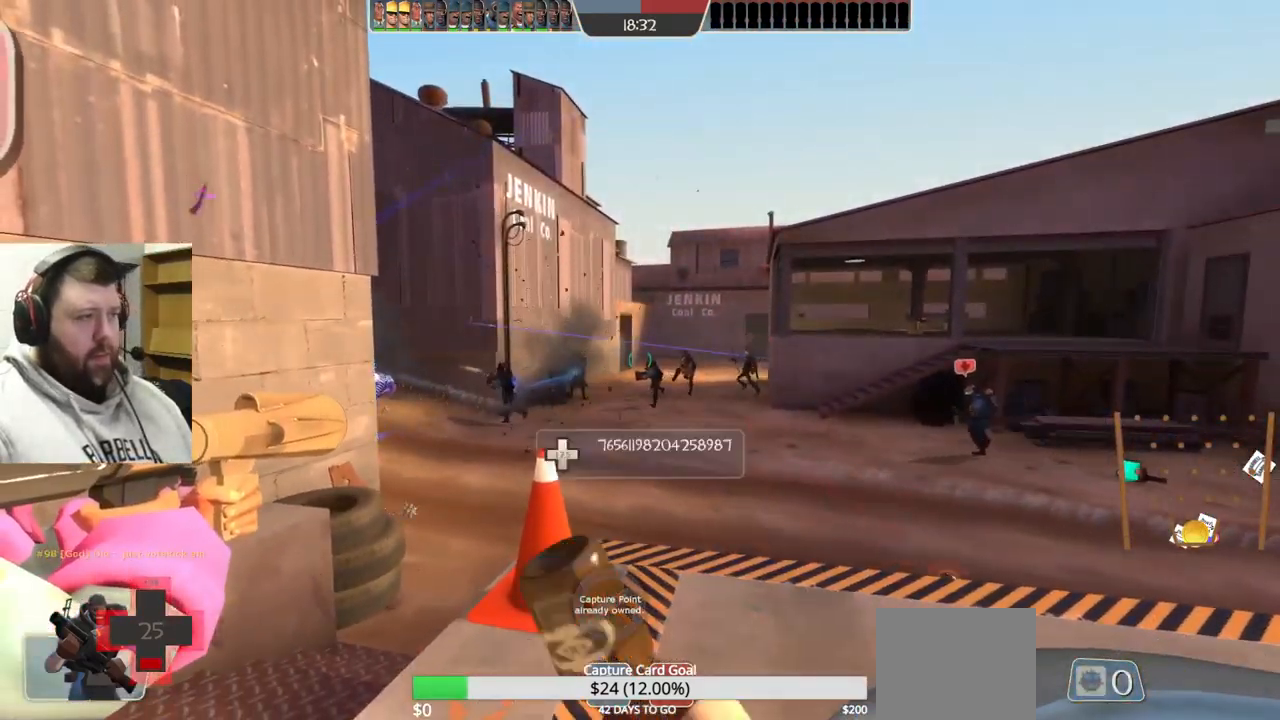
{"buttons": [], "left_stick": "down", "right_stick": "center", "events": [[134, "left_stick", "up-right"], [300, "R1", "down"], [300, "left_stick", "center"], [384, "R1", "up"], [417, "left_stick", "down"]]}
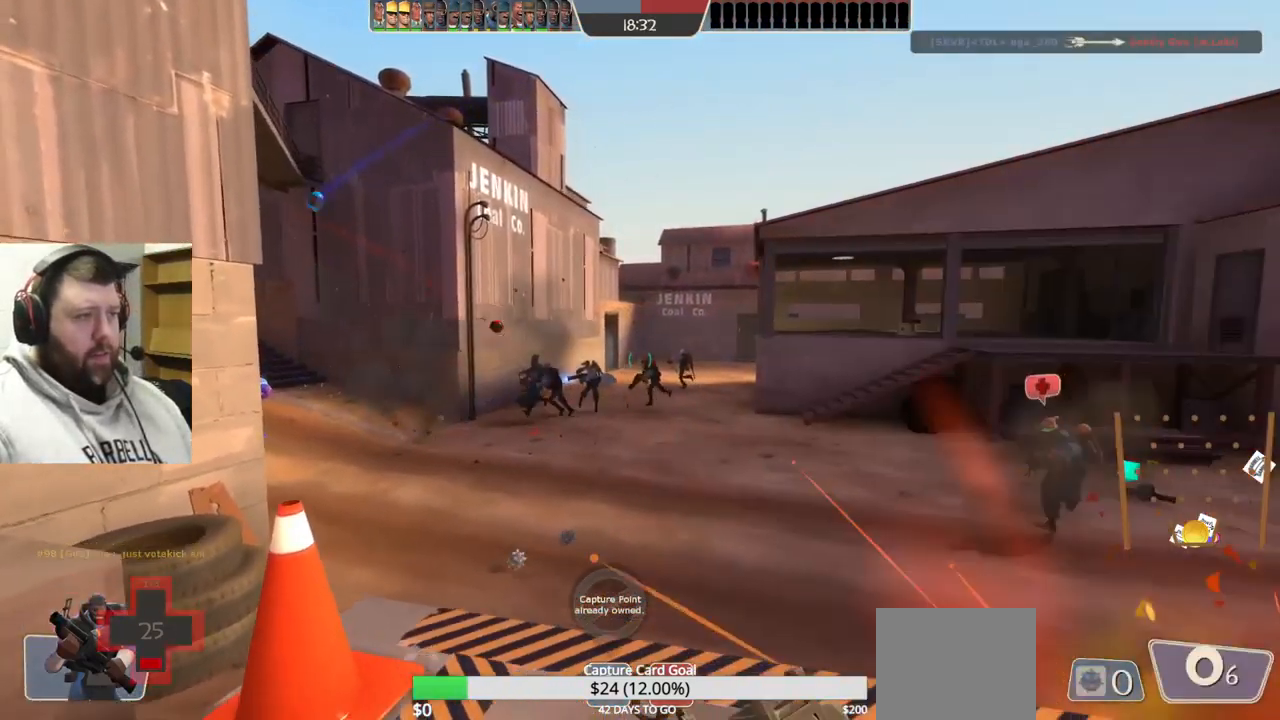
{"buttons": [], "left_stick": "left", "right_stick": "center", "events": [[67, "SQUARE", "down"], [167, "SQUARE", "up"], [234, "SQUARE", "down"], [300, "SQUARE", "up"], [317, "left_stick", "down-left"], [384, "SQUARE", "down"], [434, "left_stick", "left"], [484, "SQUARE", "up"]]}
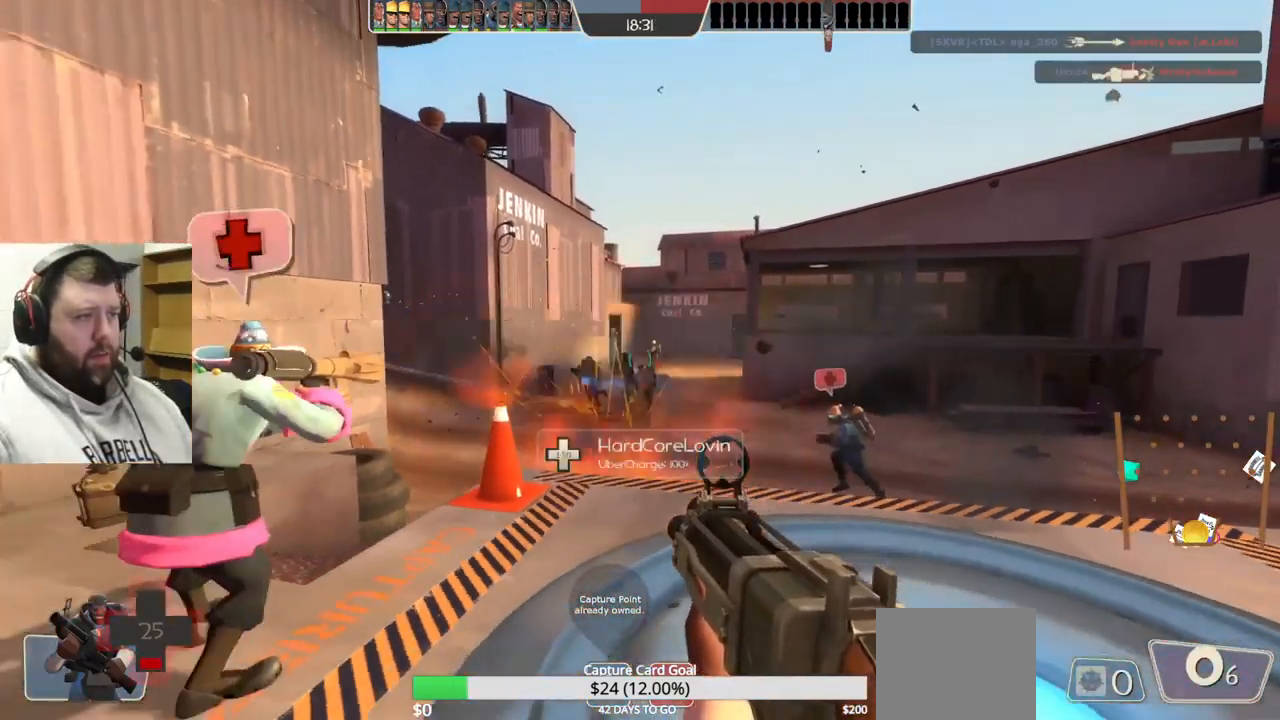
{"buttons": [], "left_stick": "center", "right_stick": "right", "events": [[17, "SQUARE", "down"], [67, "left_stick", "center"], [100, "SQUARE", "up"], [134, "left_stick", "right"], [200, "left_stick", "up-right"], [234, "R3", "down"], [350, "R3", "up"], [350, "right_stick", "right"], [384, "left_stick", "center"]]}
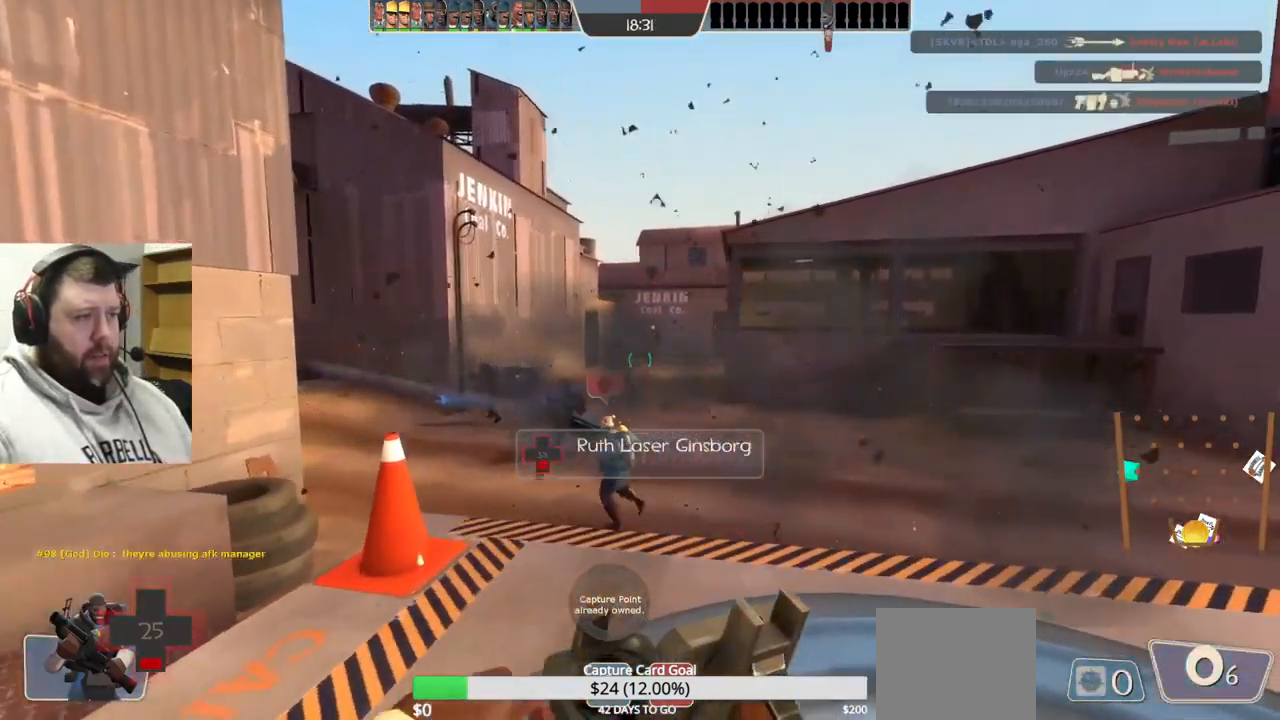
{"buttons": ["SQUARE"], "left_stick": "center", "right_stick": "center", "events": [[67, "left_stick", "down"], [84, "right_stick", "center"], [217, "left_stick", "center"], [317, "SQUARE", "down"], [384, "SQUARE", "up"], [450, "SQUARE", "down"]]}
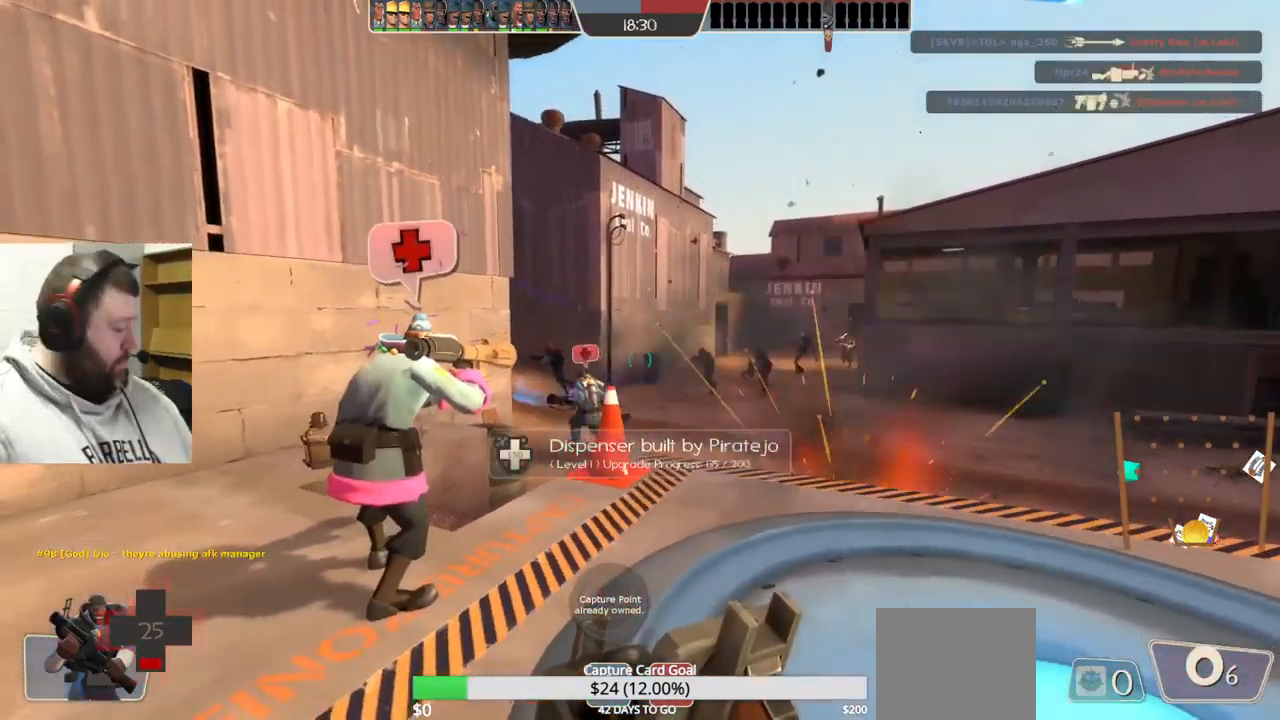
{"buttons": [], "left_stick": "up-right", "right_stick": "center", "events": [[34, "SQUARE", "up"], [84, "SQUARE", "down"], [184, "SQUARE", "up"], [417, "left_stick", "up-right"]]}
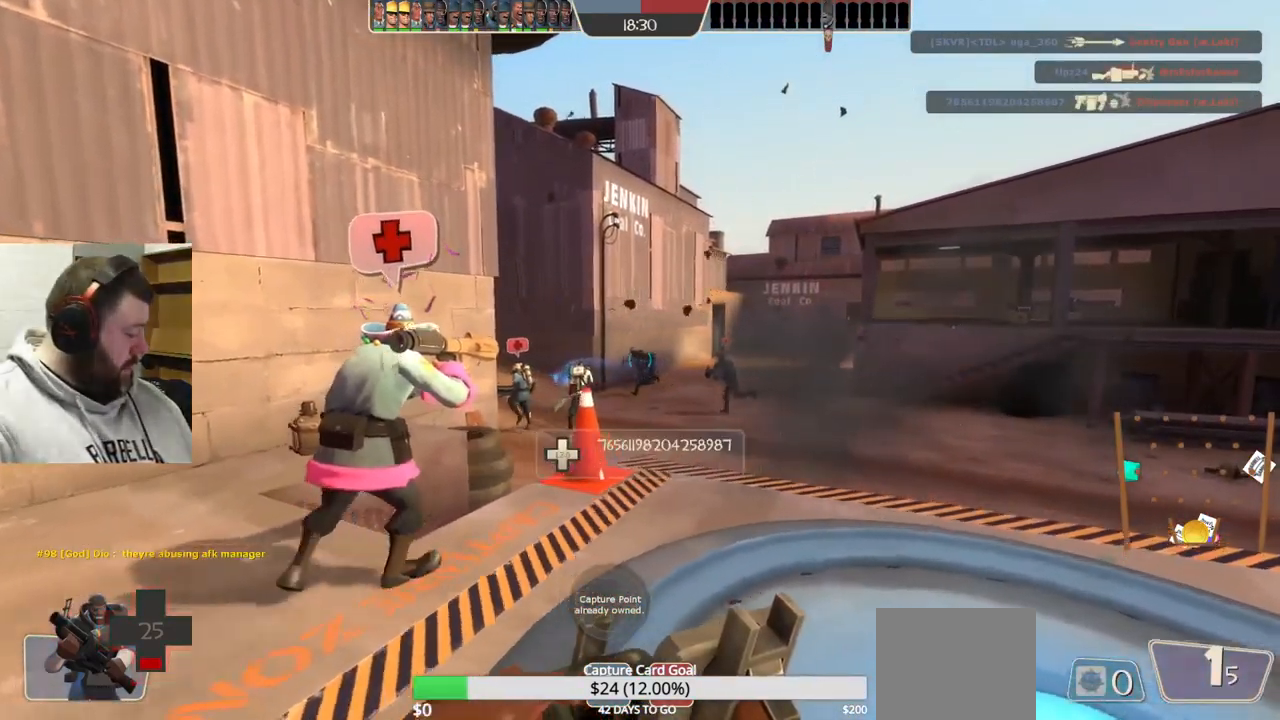
{"buttons": [], "left_stick": "down-left", "right_stick": "center", "events": [[117, "left_stick", "center"], [150, "SQUARE", "down"], [217, "SQUARE", "up"], [300, "SQUARE", "down"], [400, "SQUARE", "up"], [484, "left_stick", "down-left"]]}
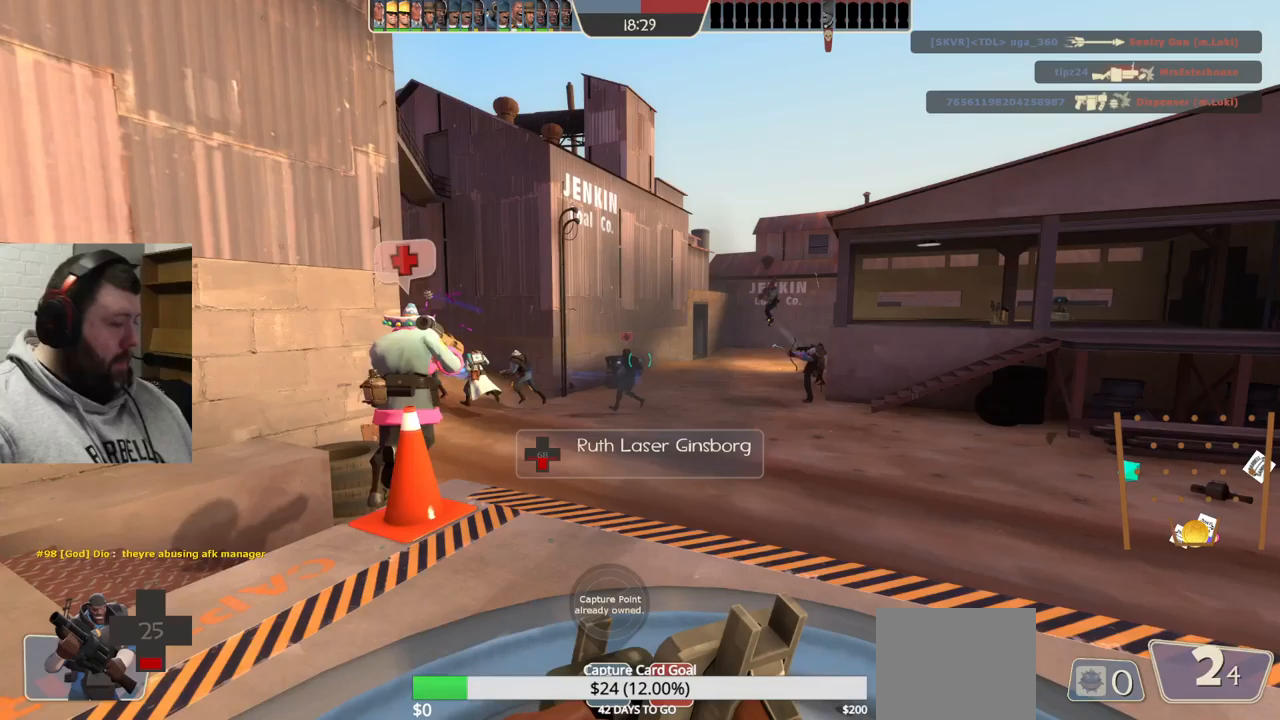
{"buttons": [], "left_stick": "up", "right_stick": "center", "events": [[250, "left_stick", "up"]]}
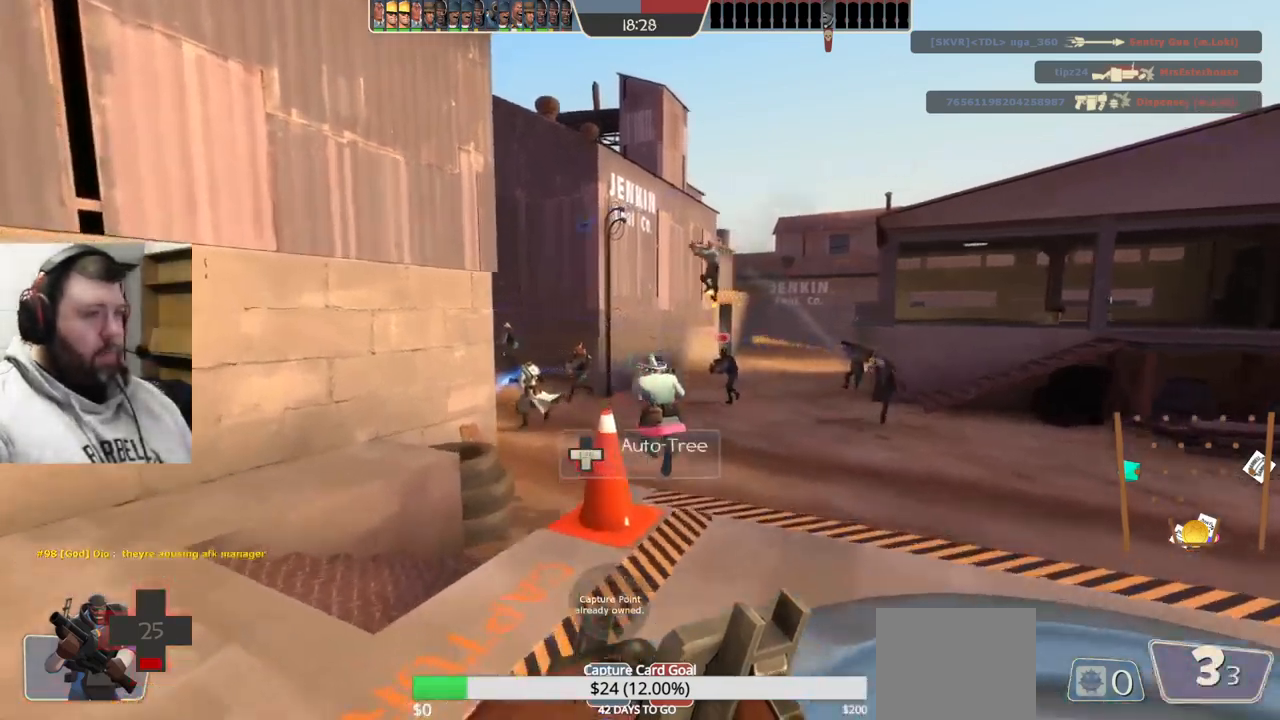
{"buttons": [], "left_stick": "down-left", "right_stick": "center", "events": [[67, "left_stick", "up-right"], [233, "R3", "down"], [233, "left_stick", "center"], [350, "R3", "up"], [433, "left_stick", "down-left"]]}
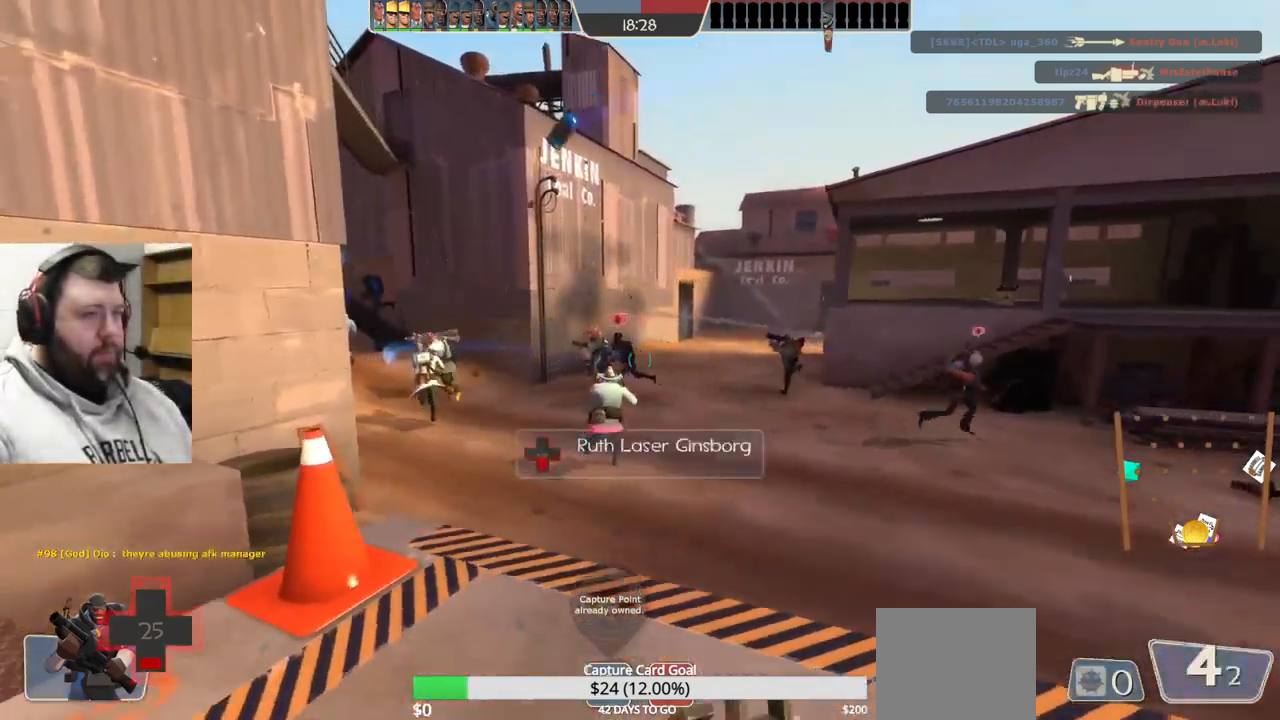
{"buttons": [], "left_stick": "center", "right_stick": "center", "events": [[33, "SQUARE", "down"], [117, "SQUARE", "up"], [133, "left_stick", "center"], [200, "SQUARE", "down"], [250, "left_stick", "up"], [283, "SQUARE", "up"], [367, "SQUARE", "down"], [433, "SQUARE", "up"], [483, "left_stick", "center"]]}
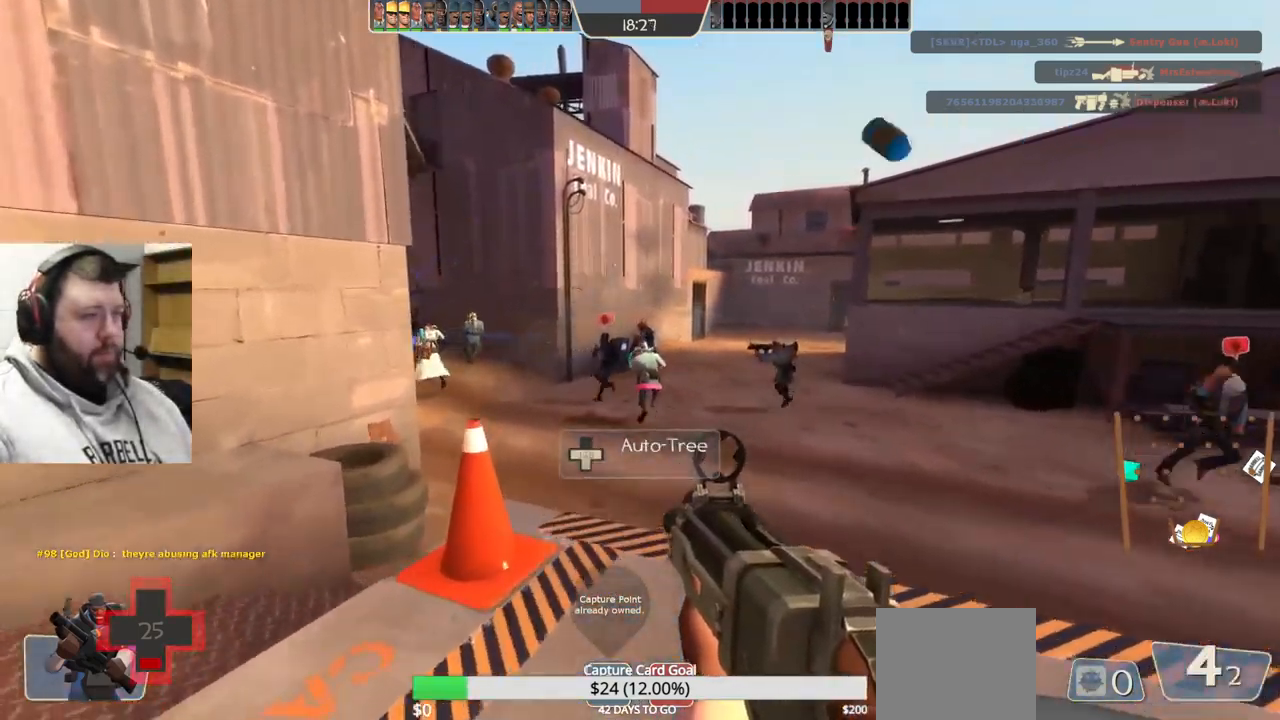
{"buttons": ["R3"], "left_stick": "center", "right_stick": "center", "events": [[67, "left_stick", "down-right"], [100, "right_stick", "right"], [267, "right_stick", "center"], [283, "left_stick", "center"], [467, "R3", "down"]]}